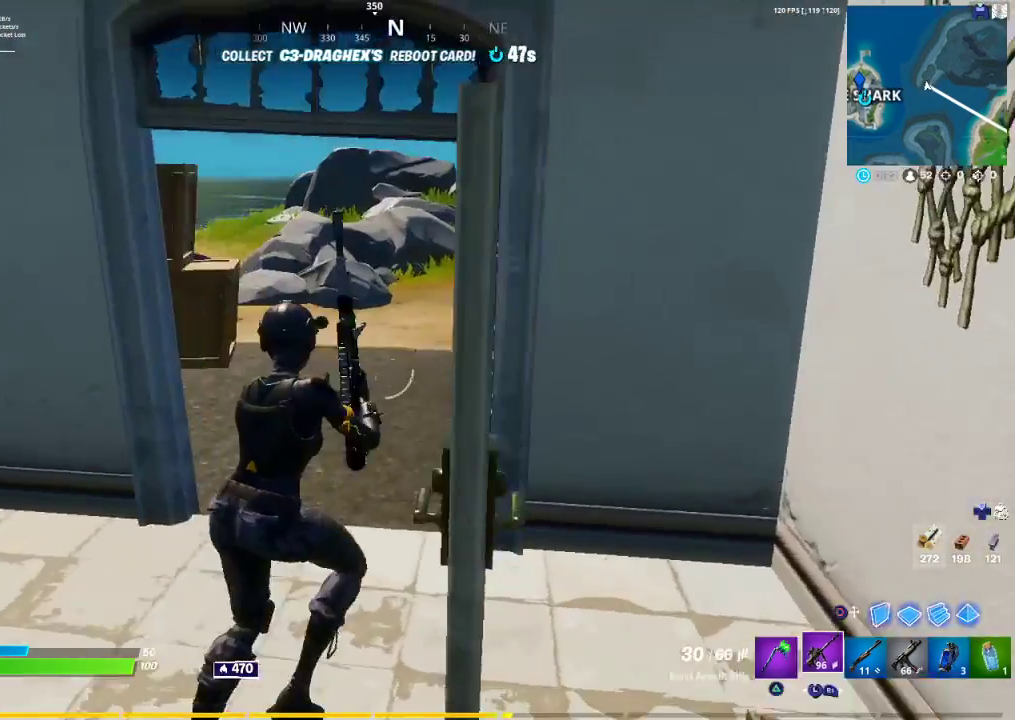
Gameplay with a controller (PlayStation layout); each line is a JSON object with the inputs held at the frame after it. "events" lists button and stick changes between this image and that frame as [ms after this image, input, new state], when the widget could be followed in between.
{"buttons": ["R1"], "left_stick": "up-right", "right_stick": "up-left", "events": [[100, "TRIANGLE", "down"], [100, "left_stick", "up"], [183, "TRIANGLE", "up"], [267, "R1", "down"], [317, "R1", "up"], [350, "right_stick", "left"], [433, "R1", "down"], [433, "left_stick", "up-right"], [433, "right_stick", "up-left"]]}
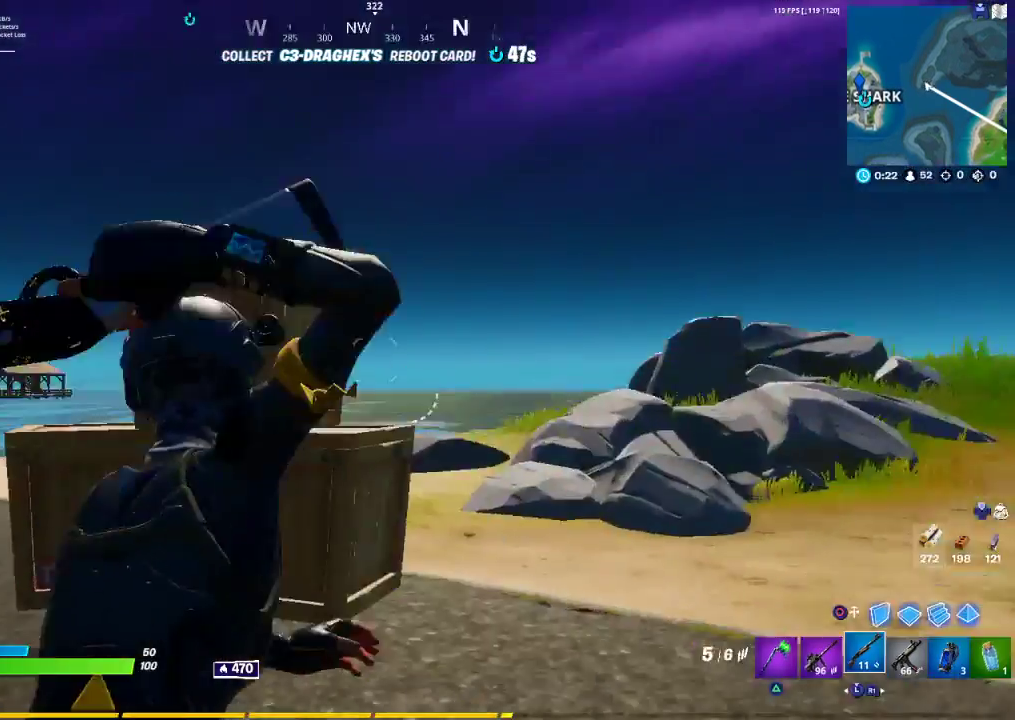
{"buttons": [], "left_stick": "up-right", "right_stick": "center", "events": [[50, "right_stick", "left"], [83, "R1", "up"], [350, "right_stick", "center"]]}
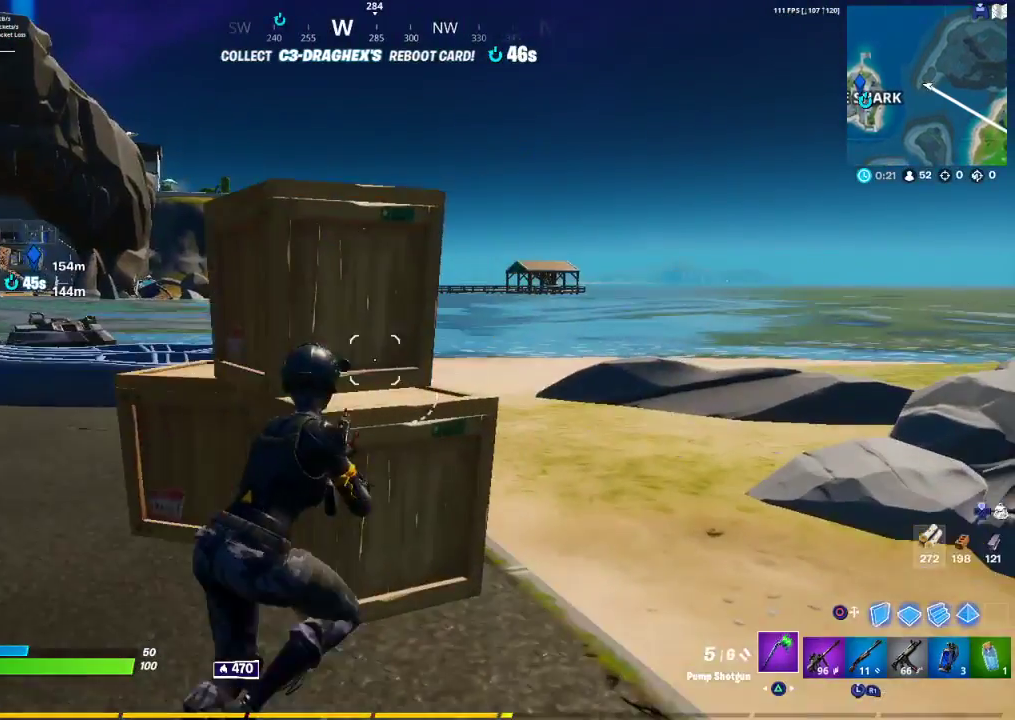
{"buttons": ["R2"], "left_stick": "down-left", "right_stick": "center", "events": [[83, "TRIANGLE", "down"], [183, "TRIANGLE", "up"], [350, "R2", "down"], [350, "right_stick", "up-left"], [367, "left_stick", "down"], [433, "left_stick", "down-left"], [433, "right_stick", "center"]]}
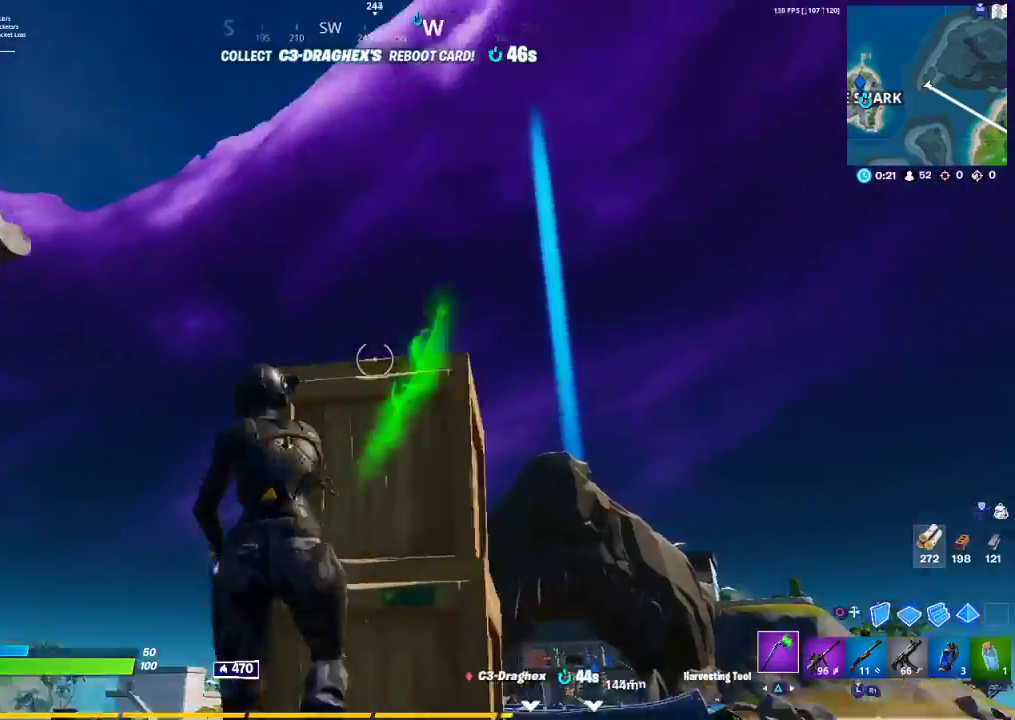
{"buttons": ["R2"], "left_stick": "up-left", "right_stick": "down-right", "events": [[67, "right_stick", "down"], [100, "left_stick", "up-left"], [117, "right_stick", "down-right"]]}
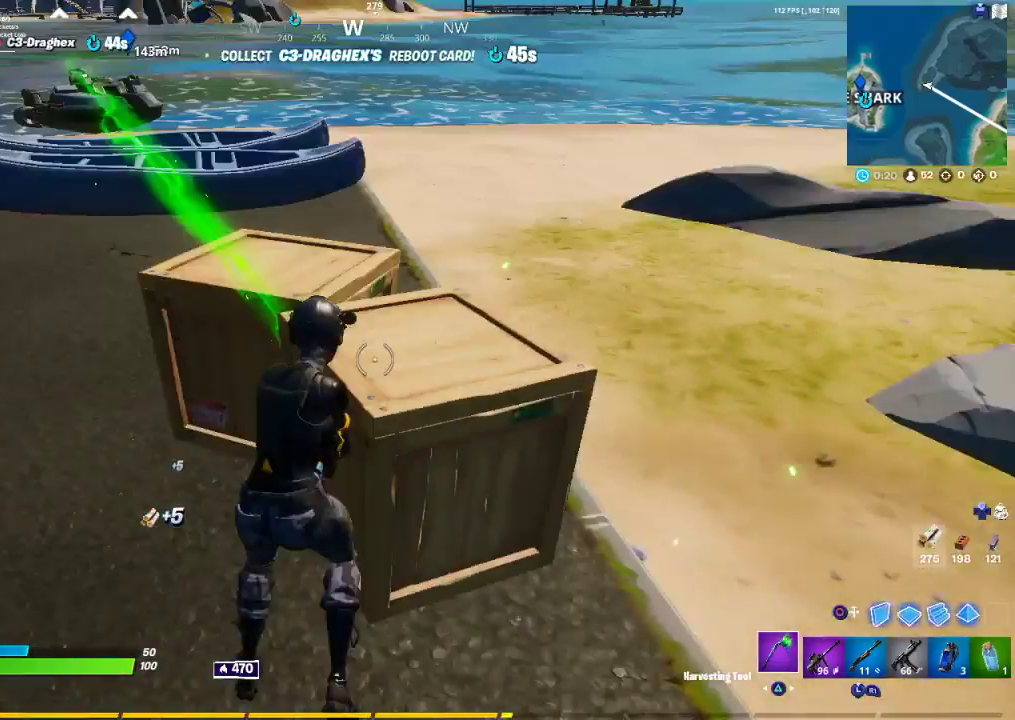
{"buttons": ["R2"], "left_stick": "up-left", "right_stick": "right", "events": [[200, "right_stick", "center"], [450, "right_stick", "right"]]}
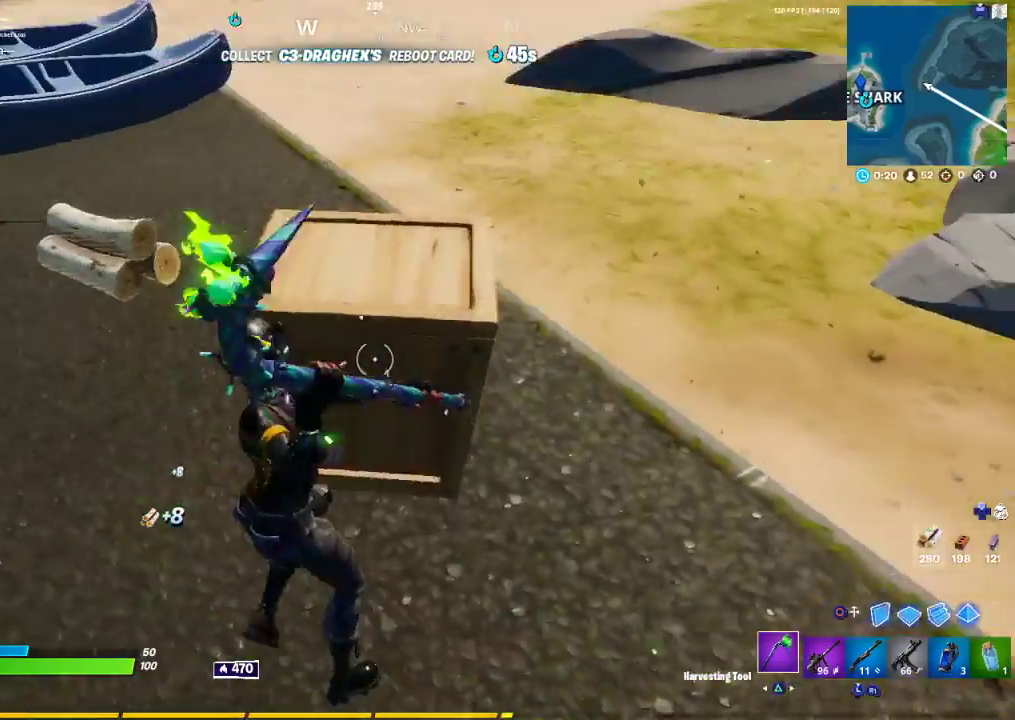
{"buttons": [], "left_stick": "up", "right_stick": "up-left", "events": [[33, "right_stick", "center"], [267, "R2", "up"], [283, "right_stick", "up-left"], [317, "left_stick", "up"], [367, "R1", "down"], [500, "R1", "up"]]}
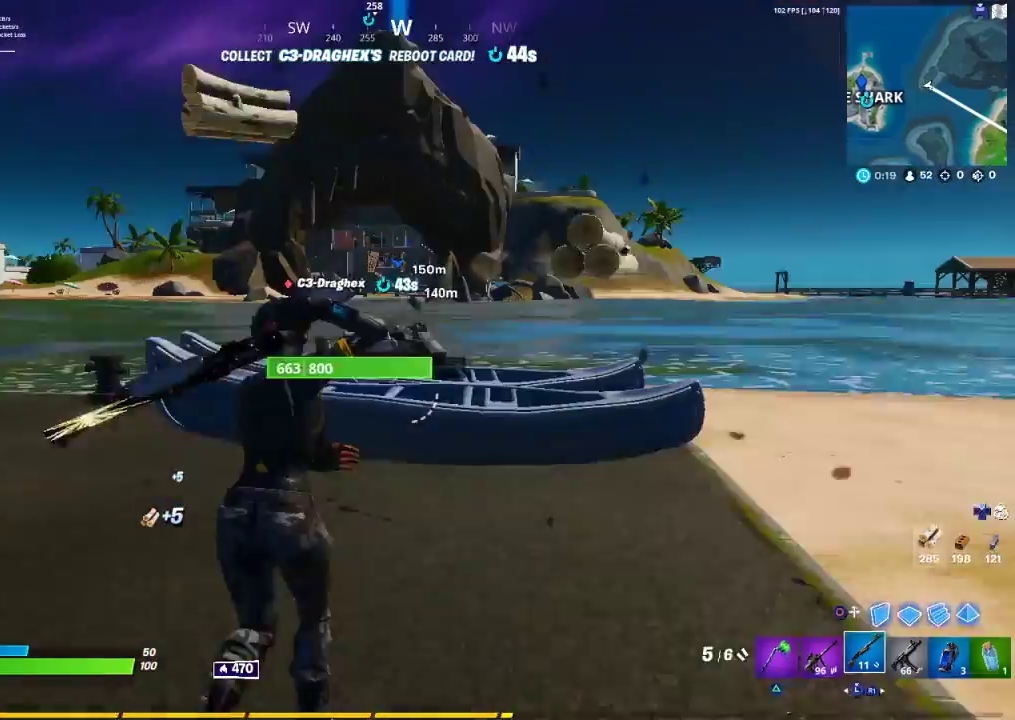
{"buttons": [], "left_stick": "up-right", "right_stick": "center", "events": [[67, "L3", "down"], [67, "left_stick", "up-right"], [67, "right_stick", "center"], [133, "L3", "up"]]}
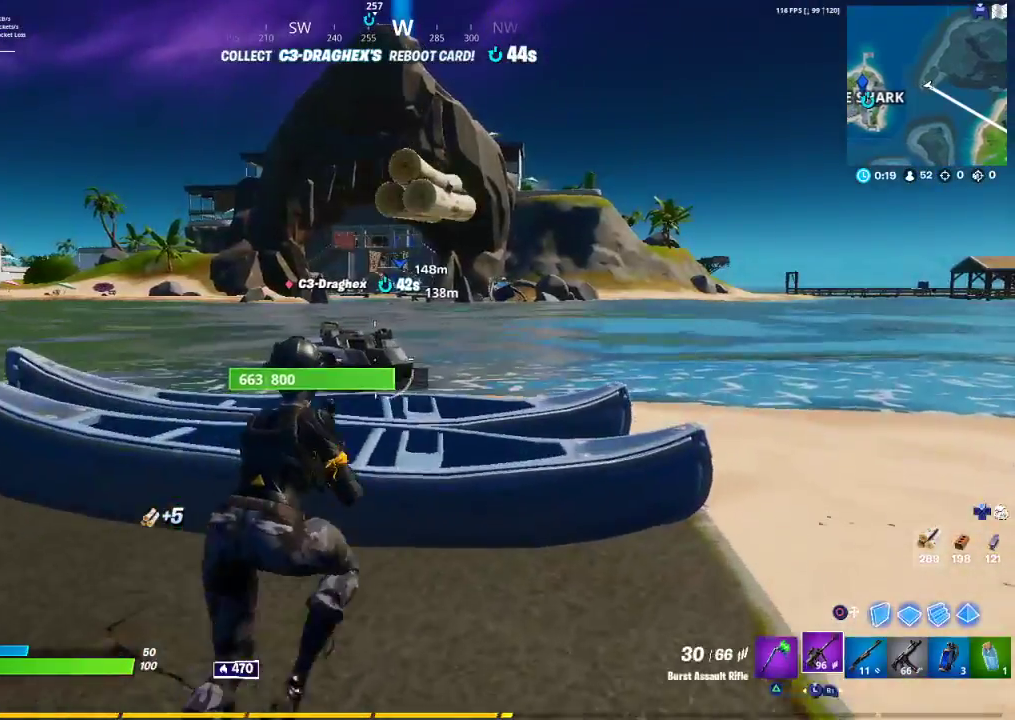
{"buttons": [], "left_stick": "up", "right_stick": "center", "events": [[100, "TRIANGLE", "down"], [100, "left_stick", "up"], [217, "TRIANGLE", "up"], [317, "CROSS", "down"], [367, "CROSS", "up"], [367, "R1", "down"], [483, "R1", "up"]]}
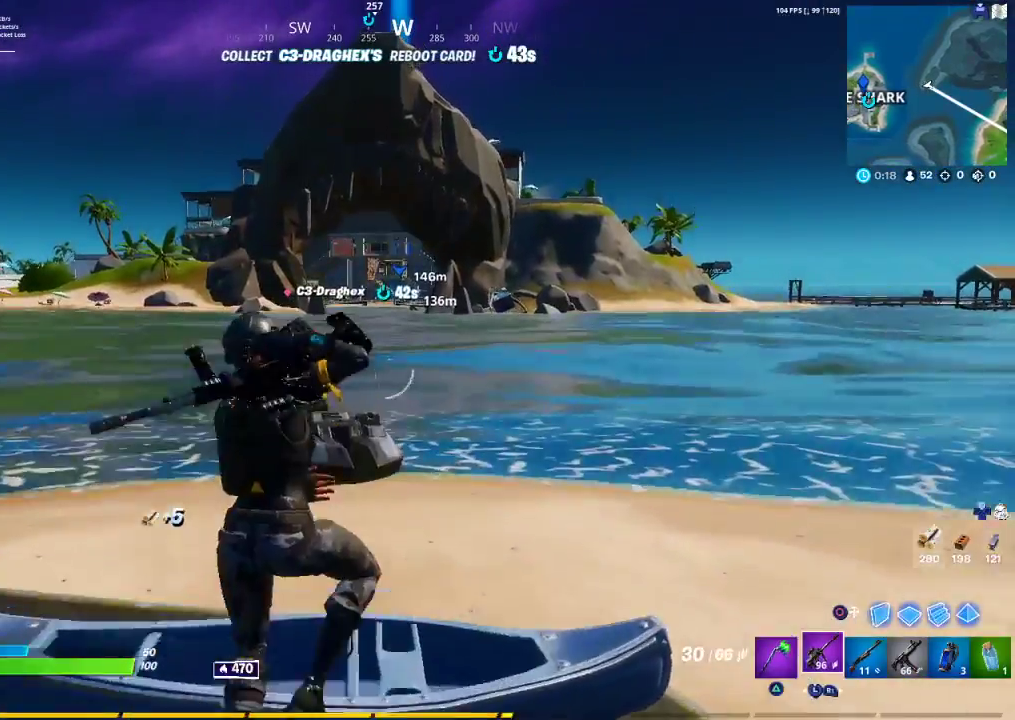
{"buttons": [], "left_stick": "up", "right_stick": "center", "events": [[167, "R1", "down"], [267, "R1", "up"]]}
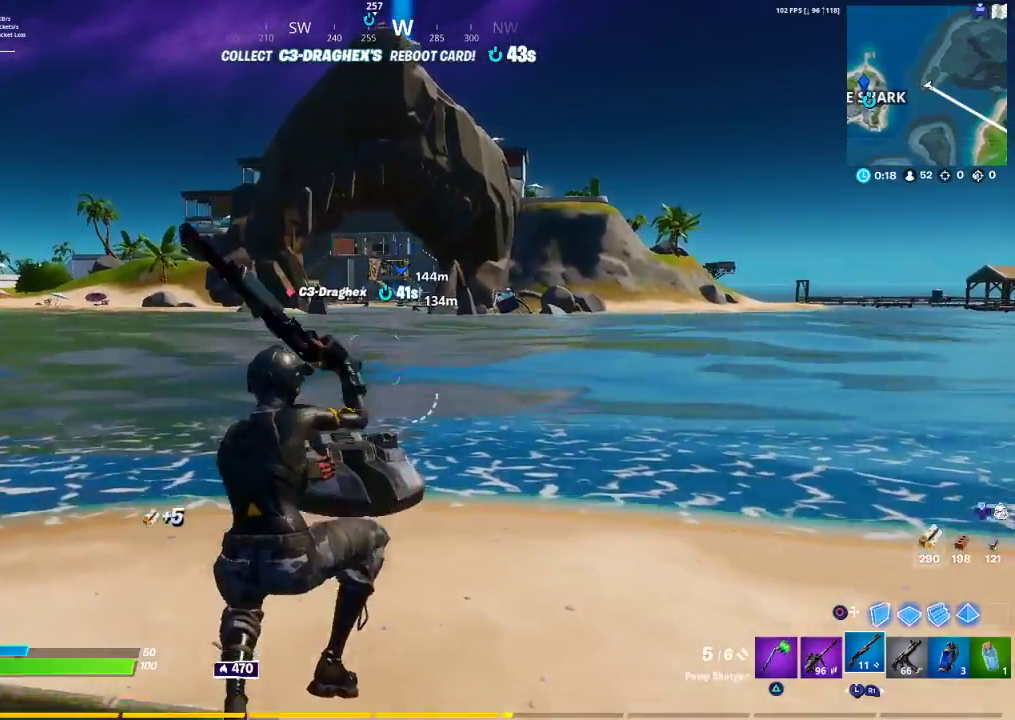
{"buttons": [], "left_stick": "up", "right_stick": "center", "events": []}
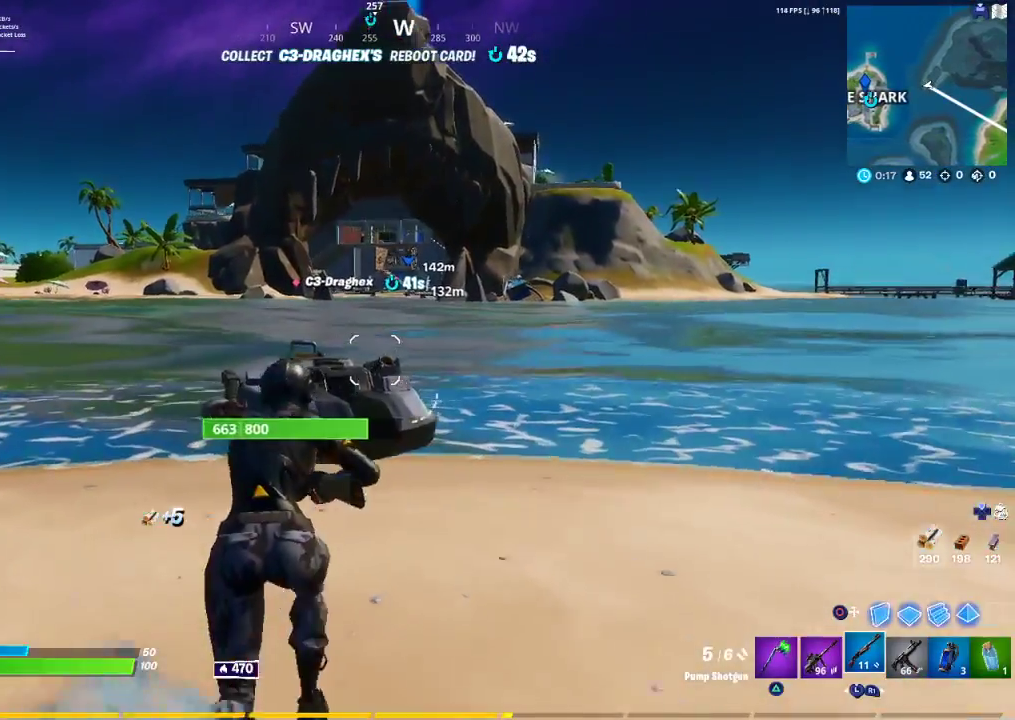
{"buttons": [], "left_stick": "up-right", "right_stick": "center", "events": [[333, "left_stick", "up-right"]]}
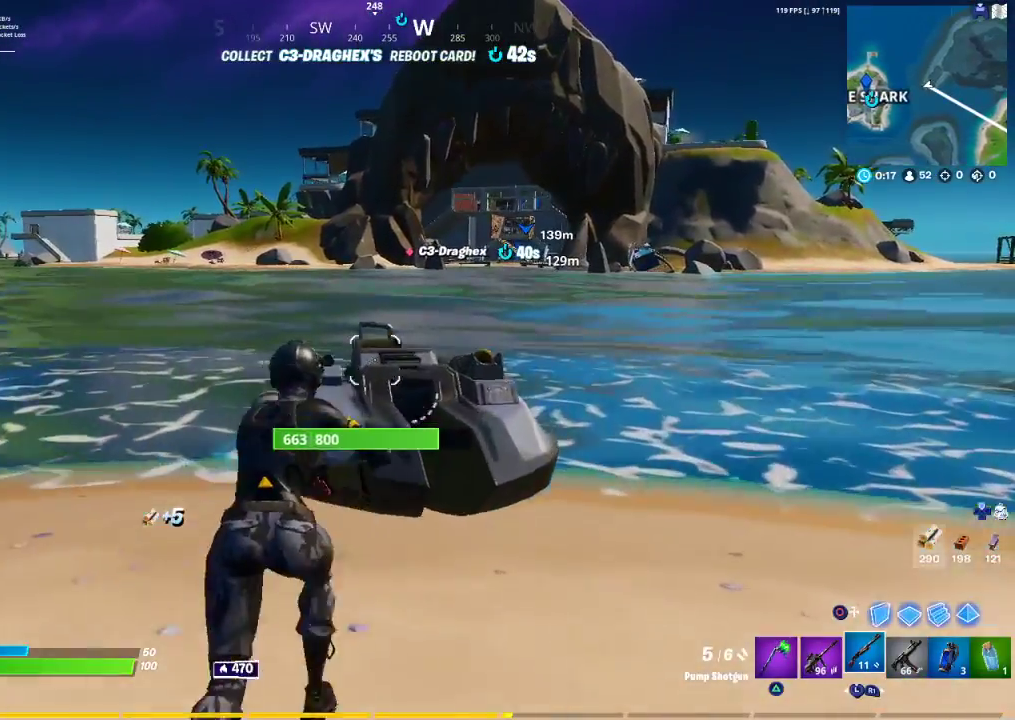
{"buttons": [], "left_stick": "up-right", "right_stick": "center", "events": [[67, "SQUARE", "down"], [400, "SQUARE", "up"]]}
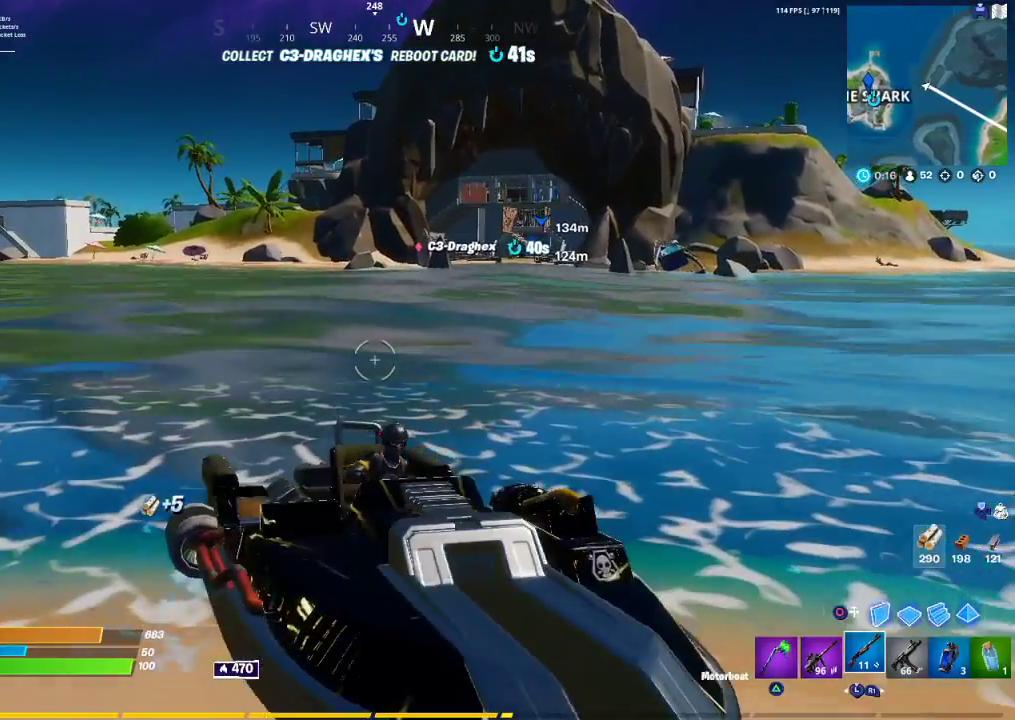
{"buttons": [], "left_stick": "up-right", "right_stick": "center", "events": []}
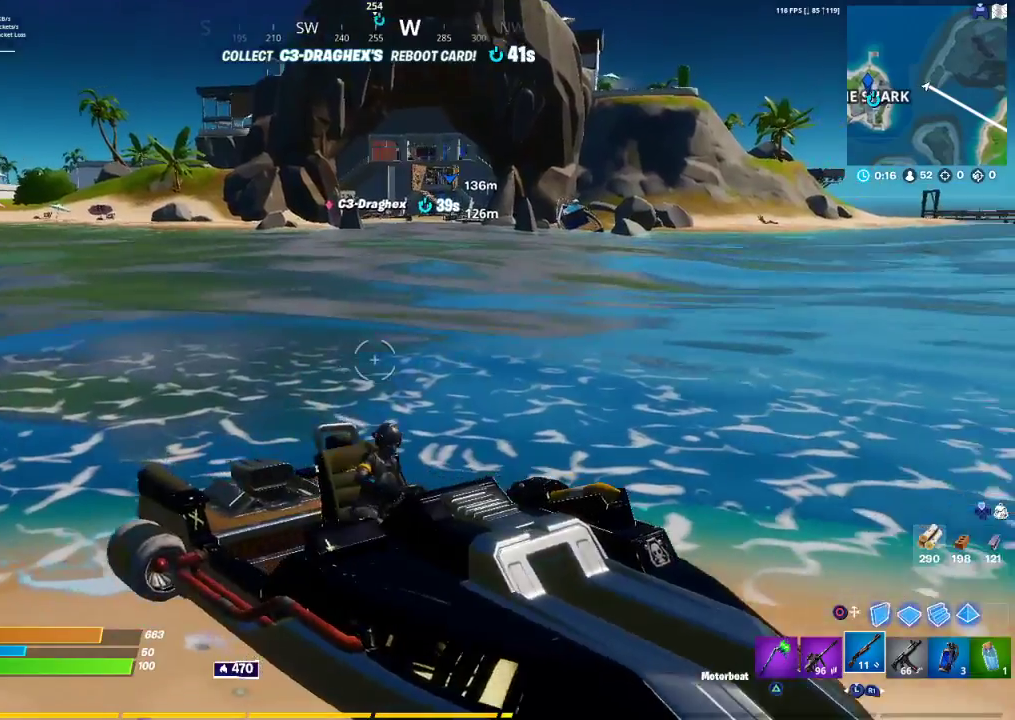
{"buttons": [], "left_stick": "up-left", "right_stick": "center", "events": [[117, "right_stick", "right"], [133, "left_stick", "up"], [233, "left_stick", "up-left"], [233, "right_stick", "center"]]}
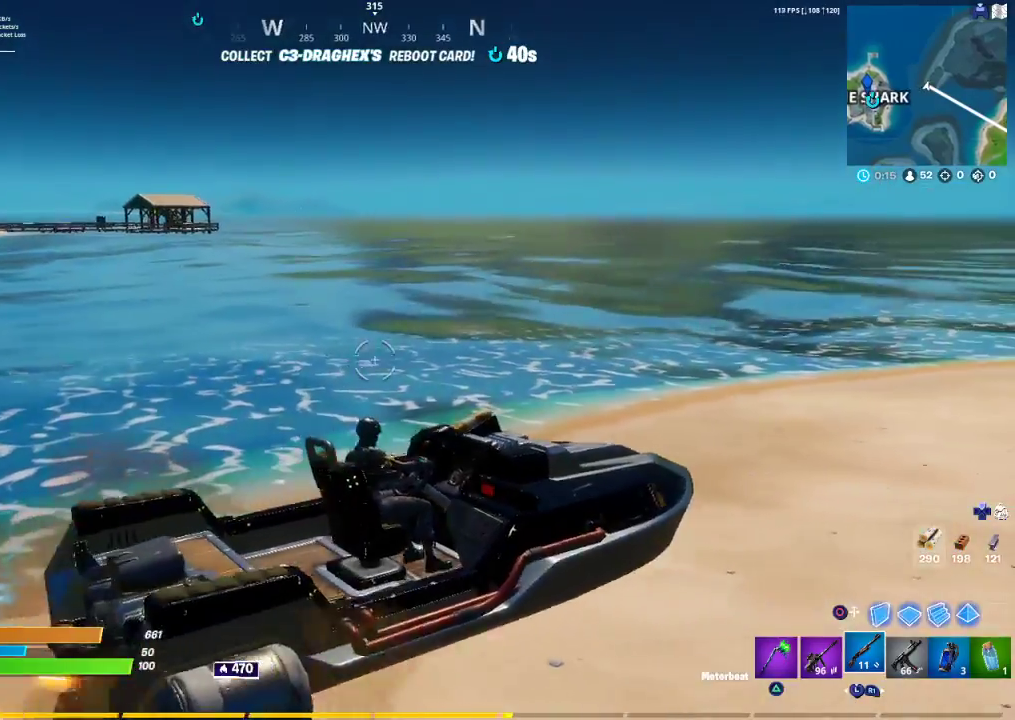
{"buttons": [], "left_stick": "up-left", "right_stick": "left", "events": [[400, "right_stick", "left"]]}
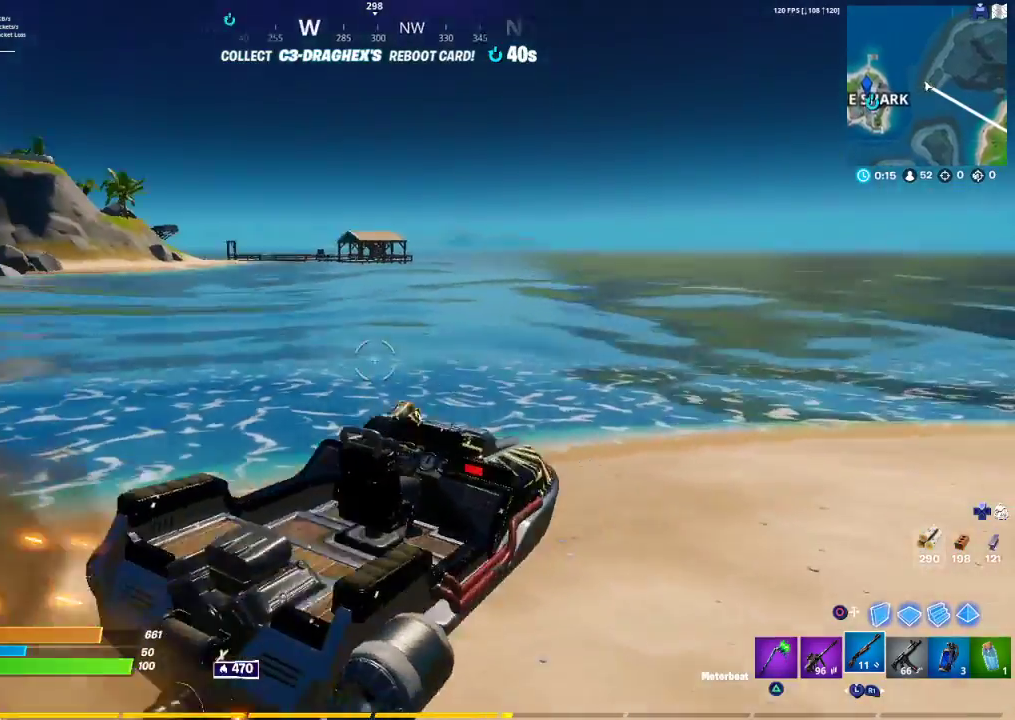
{"buttons": [], "left_stick": "up-left", "right_stick": "center", "events": [[167, "right_stick", "center"]]}
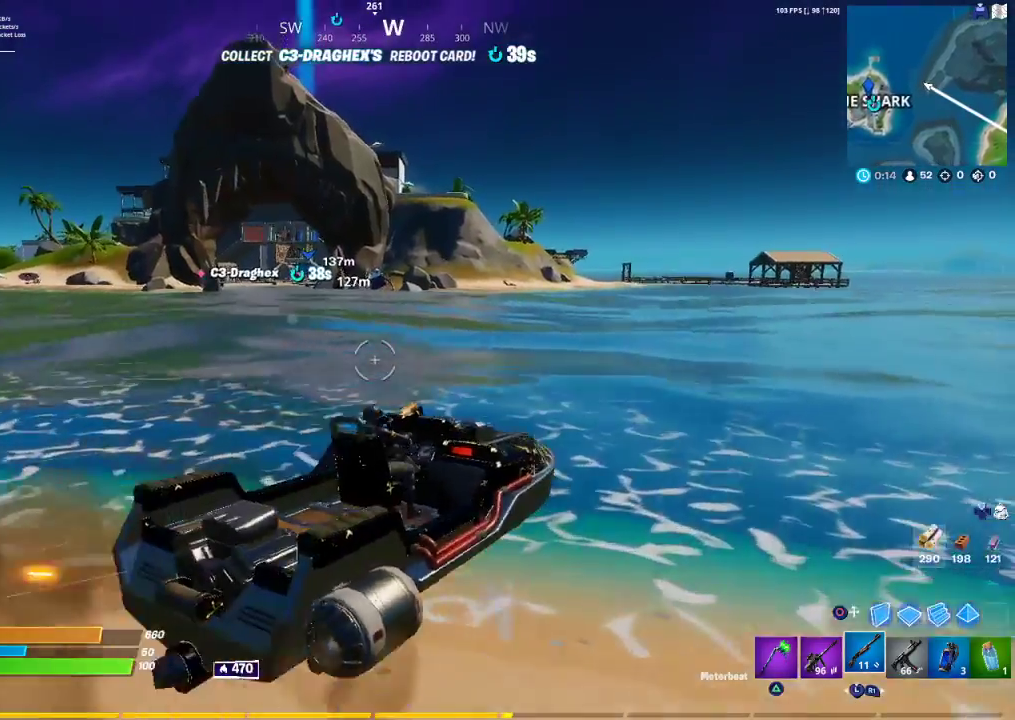
{"buttons": [], "left_stick": "up-left", "right_stick": "center", "events": []}
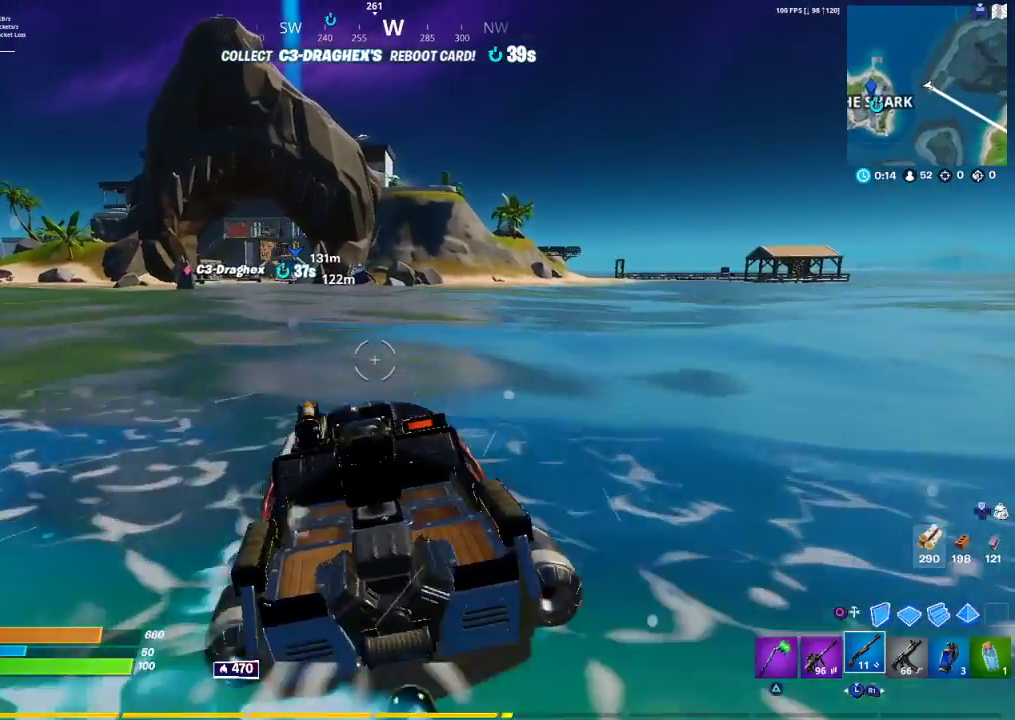
{"buttons": ["CIRCLE"], "left_stick": "up-left", "right_stick": "center", "events": [[317, "CIRCLE", "down"]]}
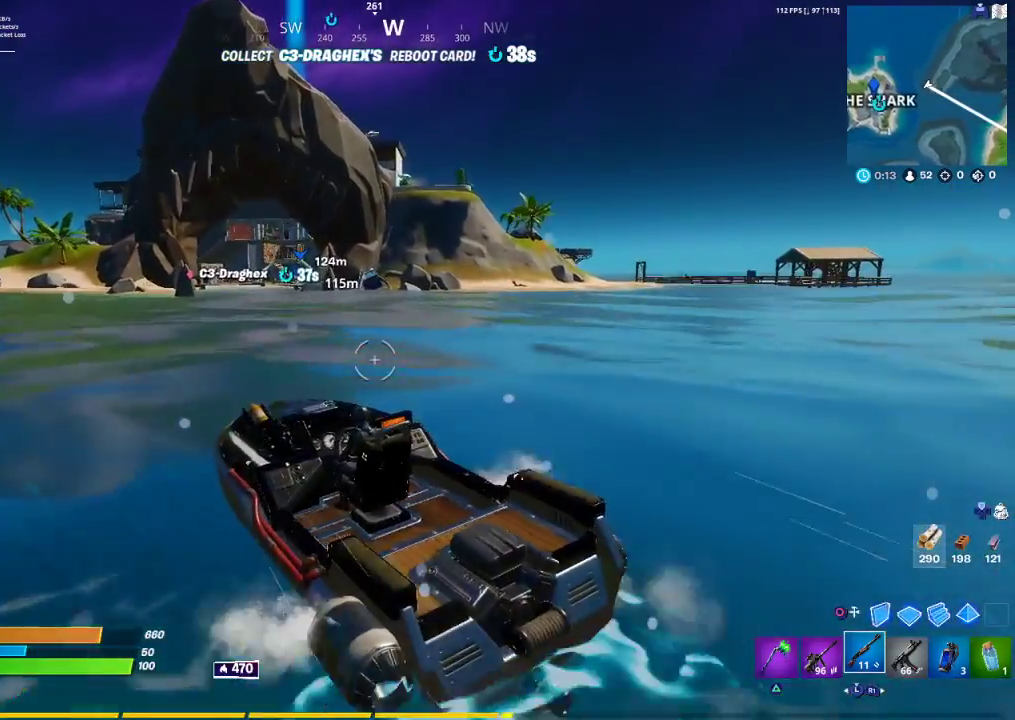
{"buttons": [], "left_stick": "up", "right_stick": "center", "events": [[150, "CIRCLE", "up"], [167, "left_stick", "up"]]}
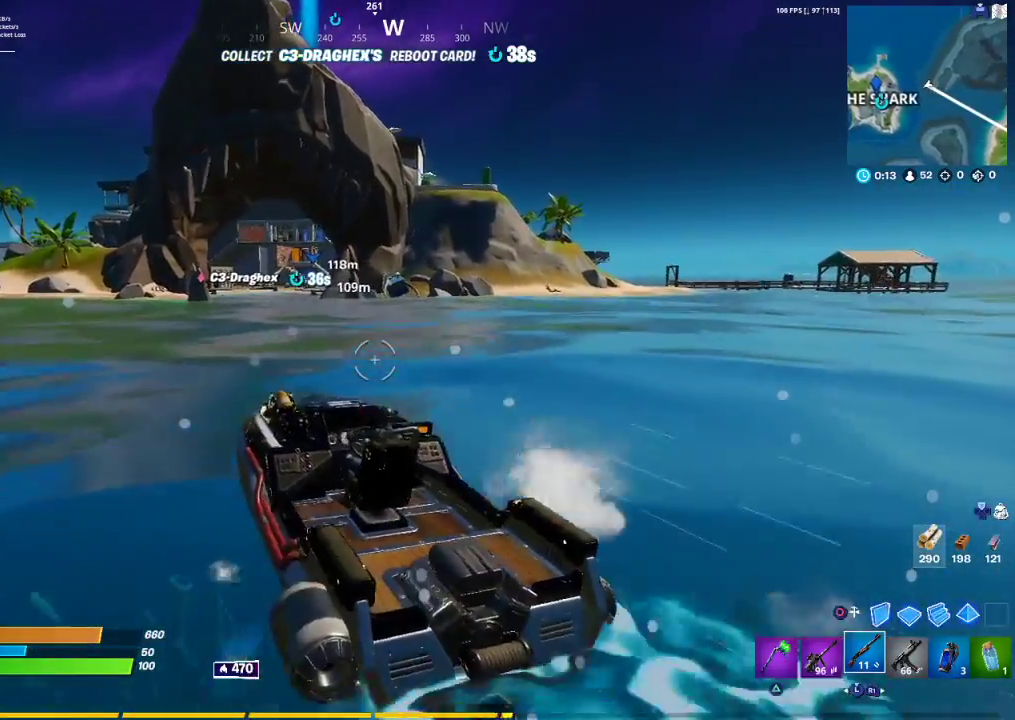
{"buttons": ["CIRCLE"], "left_stick": "up", "right_stick": "center", "events": [[50, "CROSS", "down"], [317, "CROSS", "up"], [367, "CIRCLE", "down"]]}
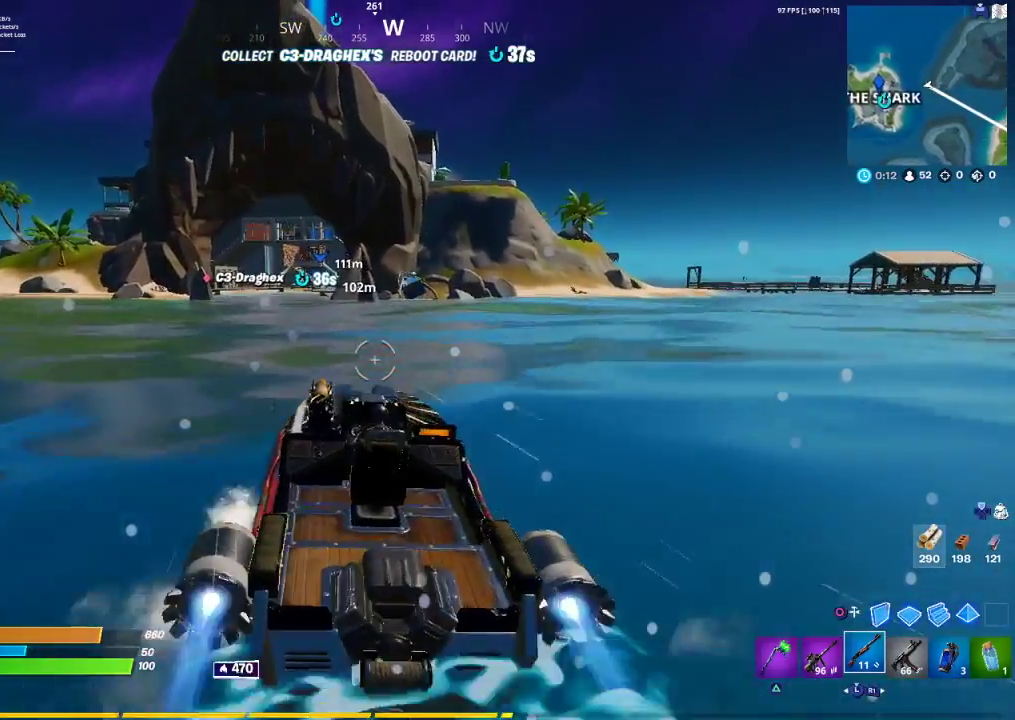
{"buttons": [], "left_stick": "up", "right_stick": "center", "events": [[267, "CIRCLE", "up"]]}
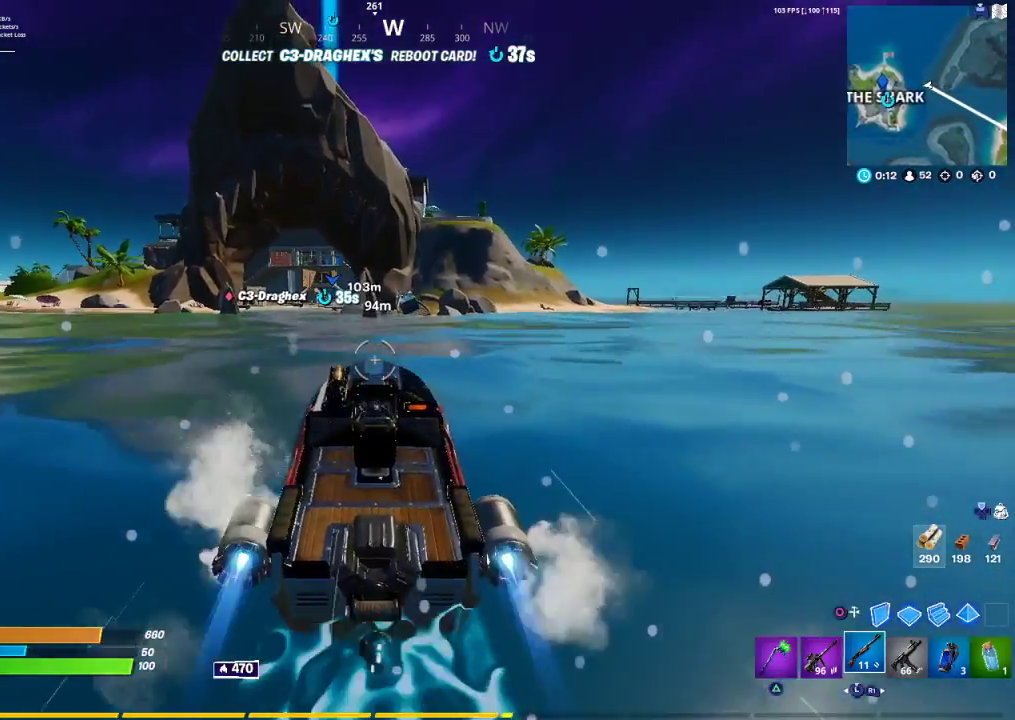
{"buttons": [], "left_stick": "up", "right_stick": "center", "events": []}
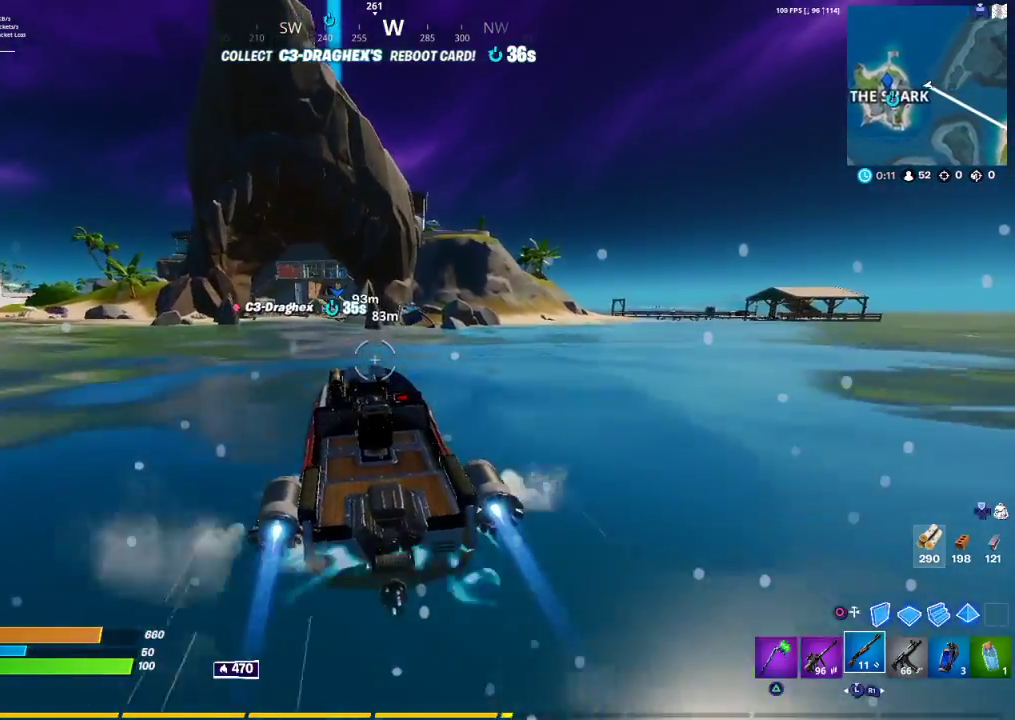
{"buttons": [], "left_stick": "up", "right_stick": "center", "events": []}
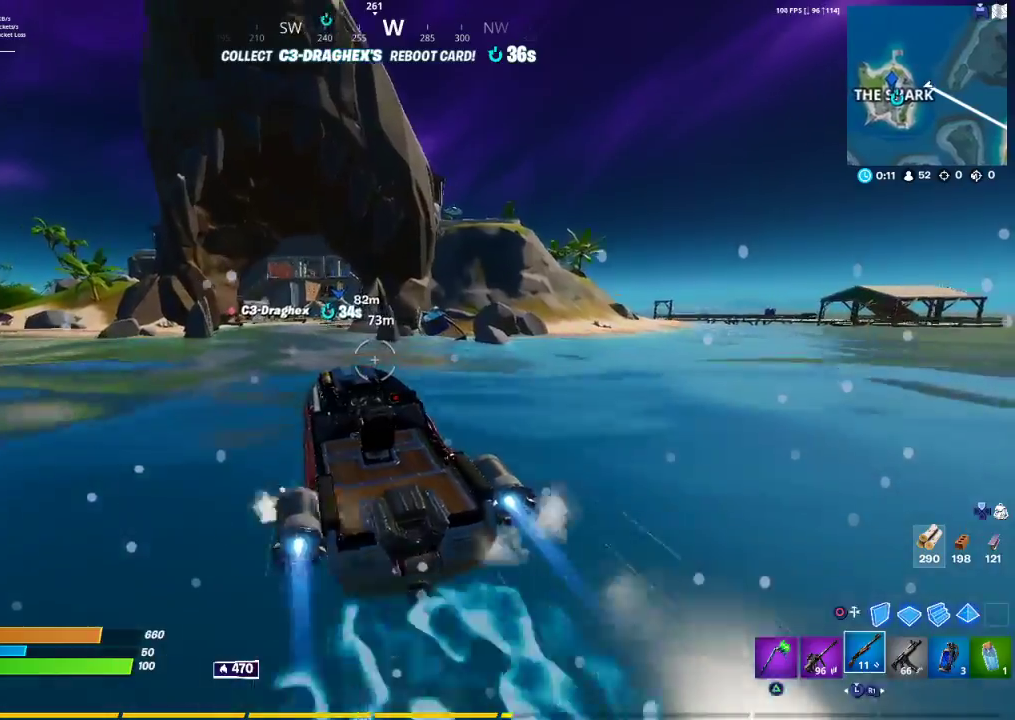
{"buttons": [], "left_stick": "up", "right_stick": "center", "events": []}
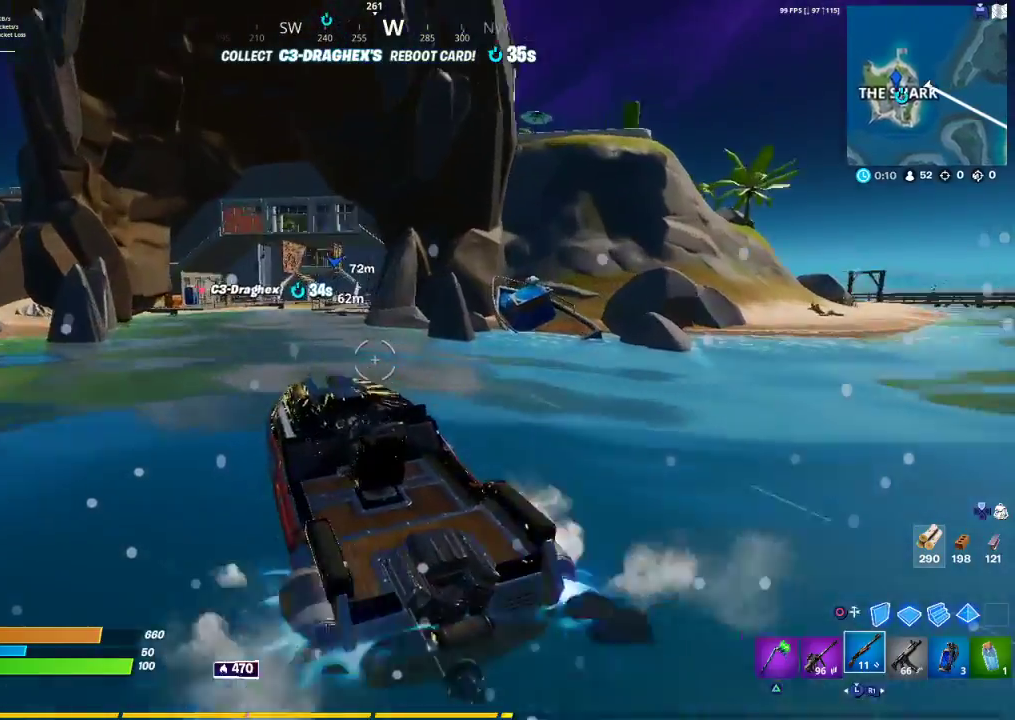
{"buttons": [], "left_stick": "up", "right_stick": "center", "events": []}
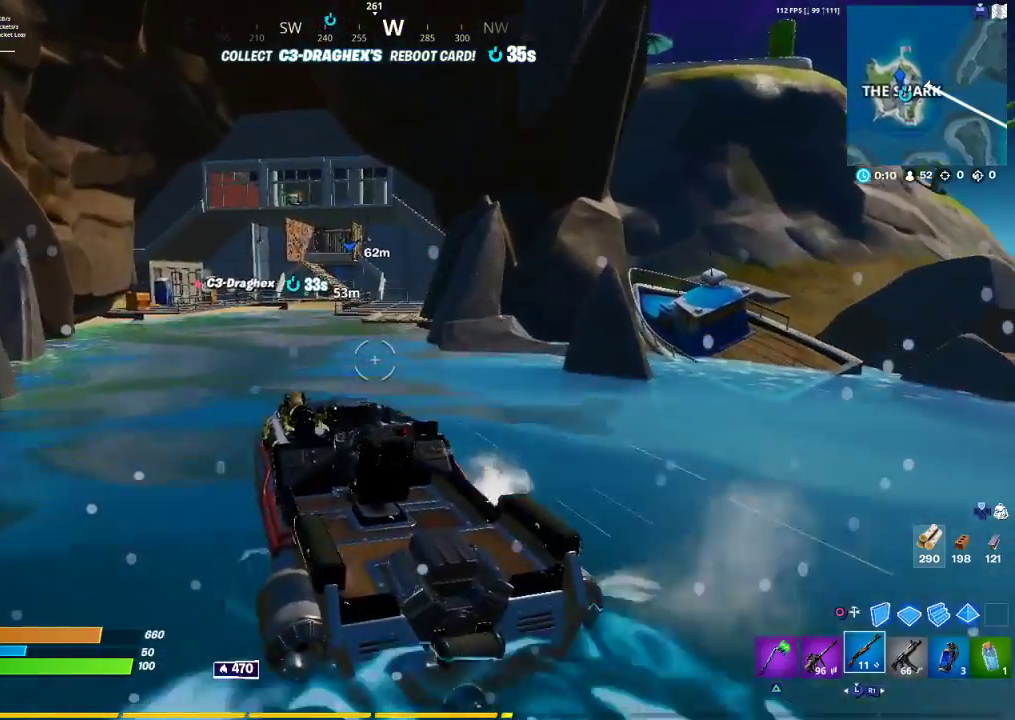
{"buttons": [], "left_stick": "up", "right_stick": "center", "events": []}
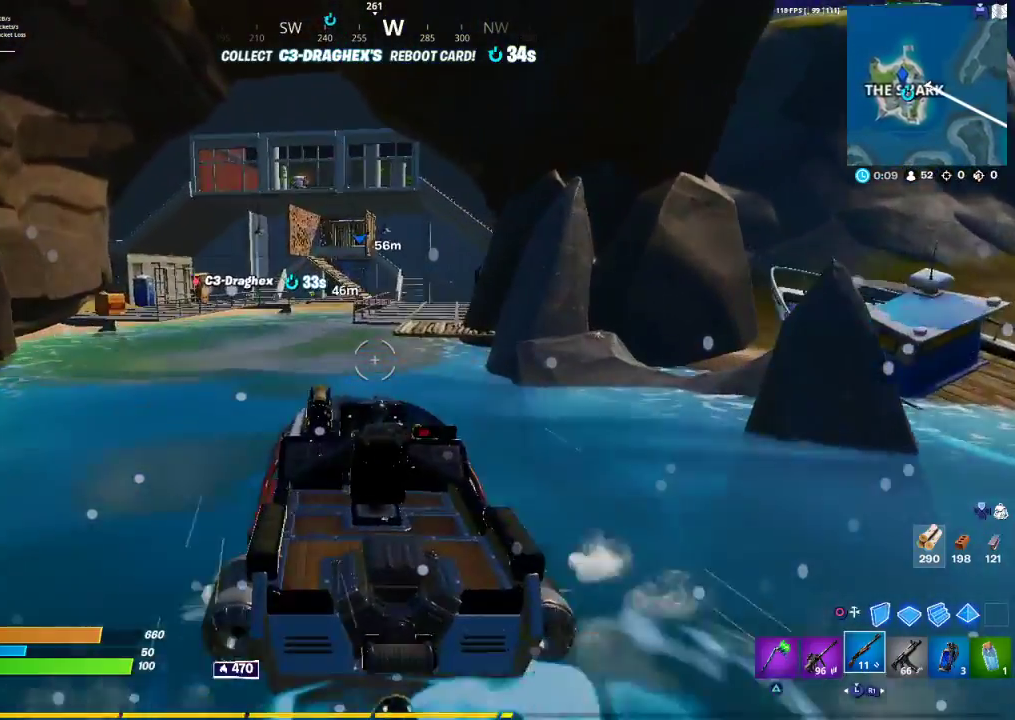
{"buttons": [], "left_stick": "up", "right_stick": "center", "events": []}
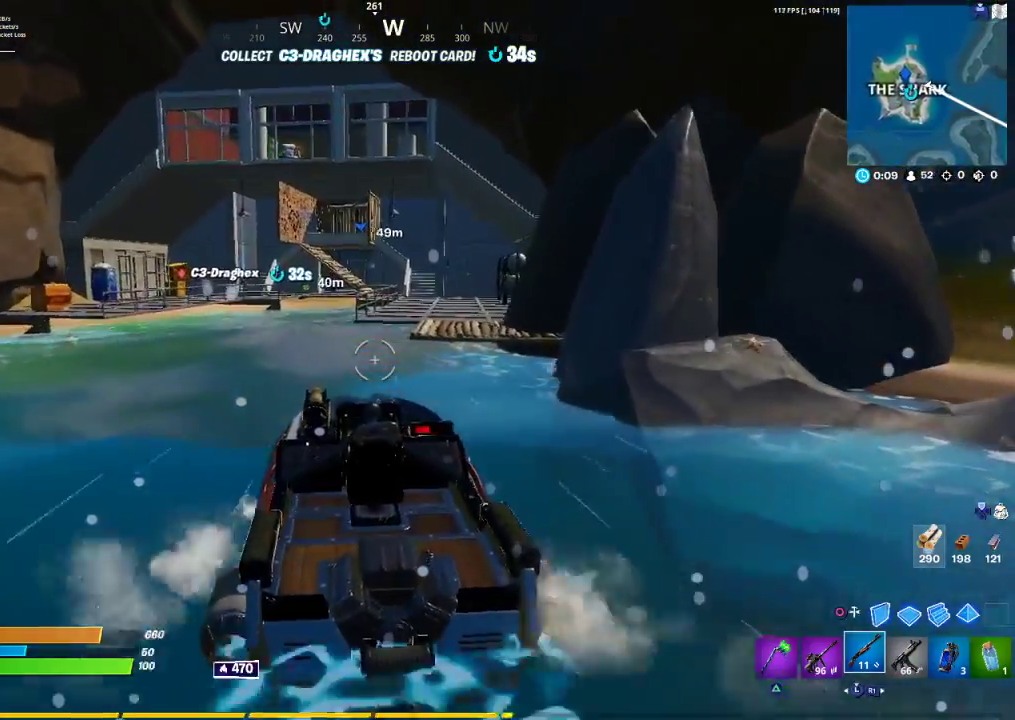
{"buttons": [], "left_stick": "up", "right_stick": "center", "events": []}